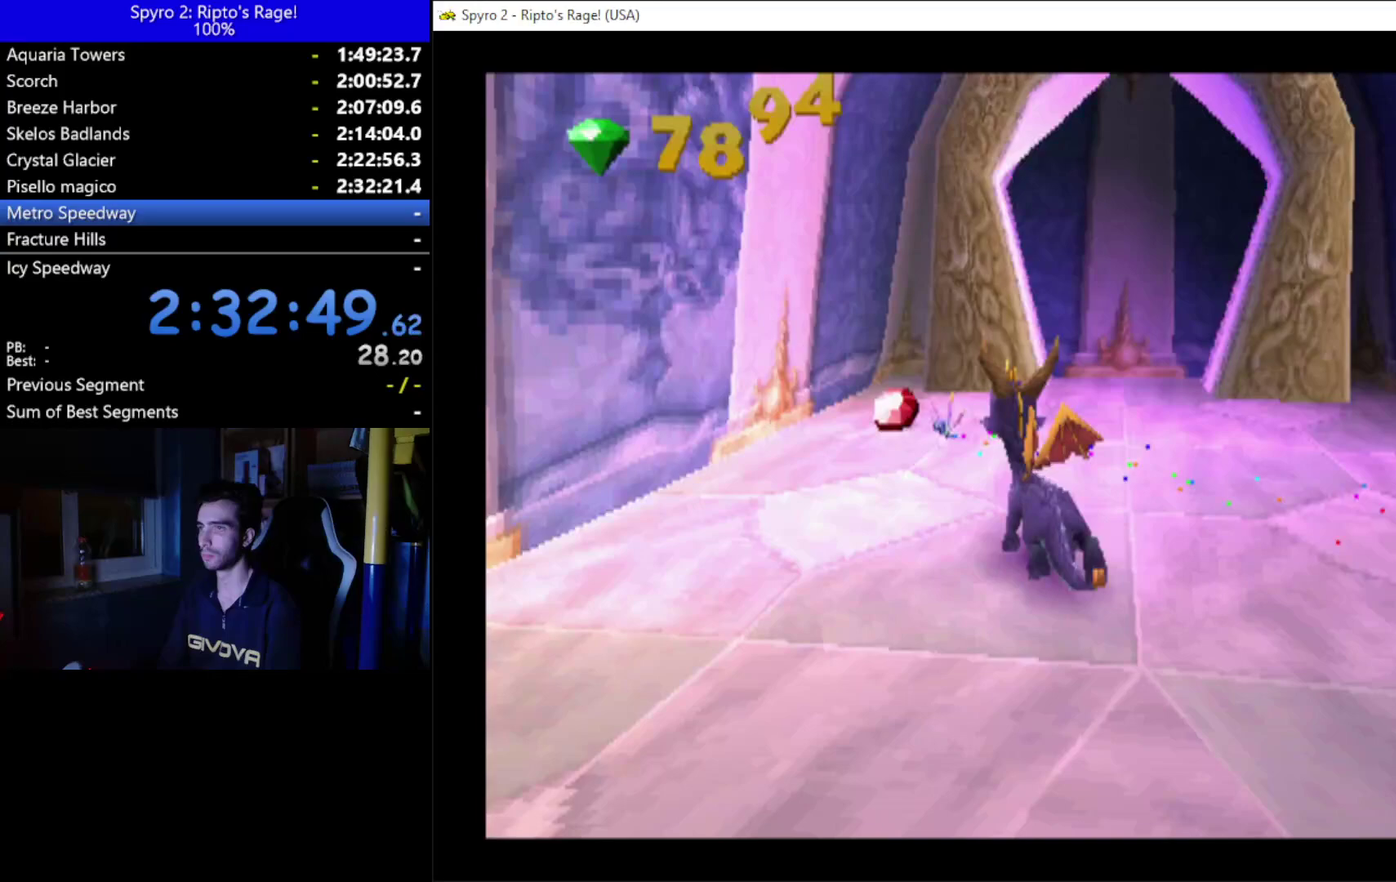
Gameplay with a controller (Xbox layout); each line is a JSON object with the inputs held at the frame after it. "events" lists button and stick changes between this image and that frame as [ms after this image, input, new state], when the widget could be followed in between. Not read: START.
{"buttons": ["DPAD_DOWN"], "left_stick": "center", "right_stick": "center", "events": [[67, "DPAD_UP", "up"], [233, "DPAD_DOWN", "down"]]}
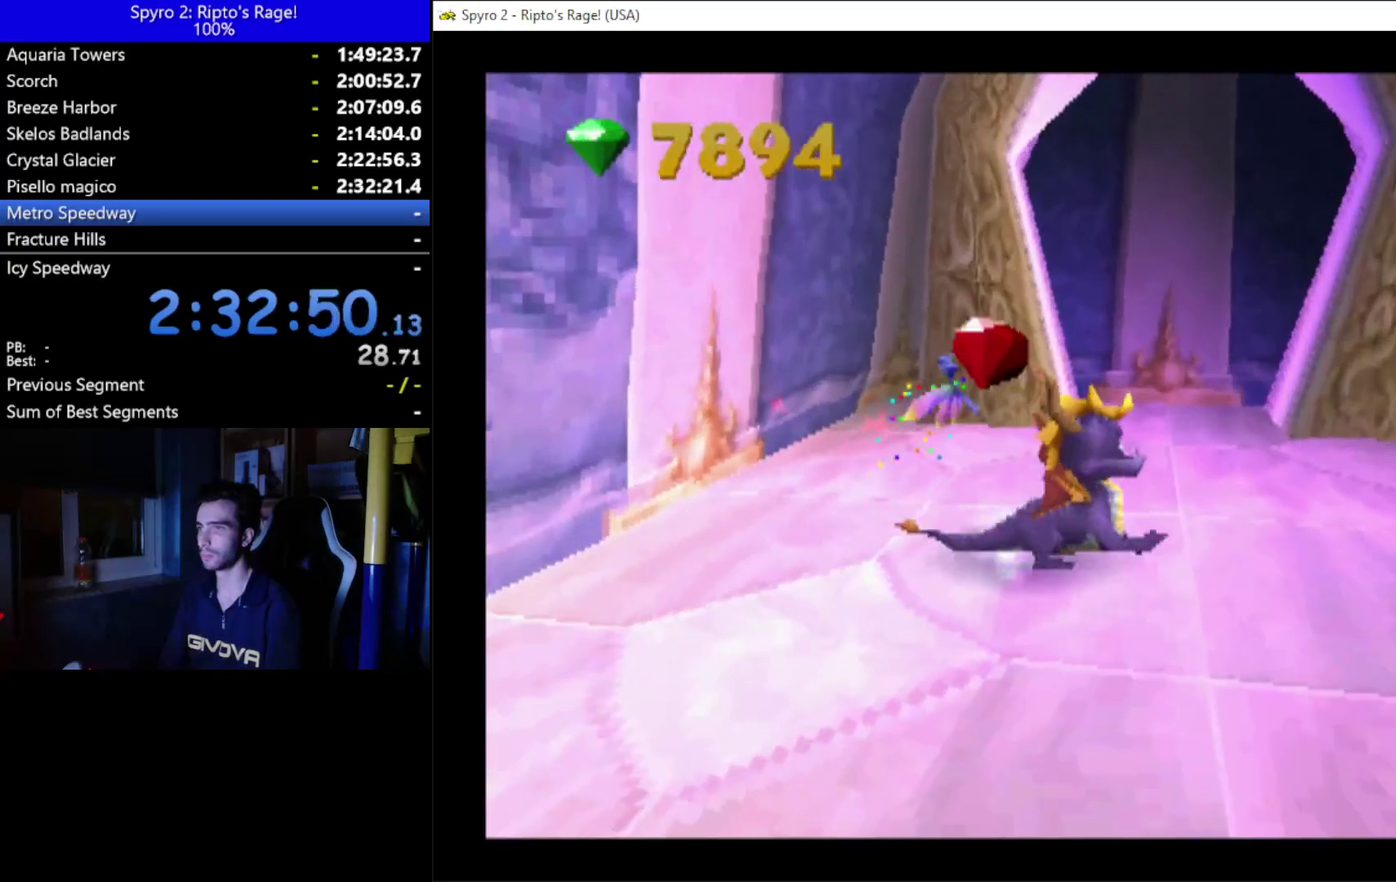
{"buttons": ["X"], "left_stick": "center", "right_stick": "center", "events": [[233, "X", "down"], [367, "DPAD_DOWN", "up"]]}
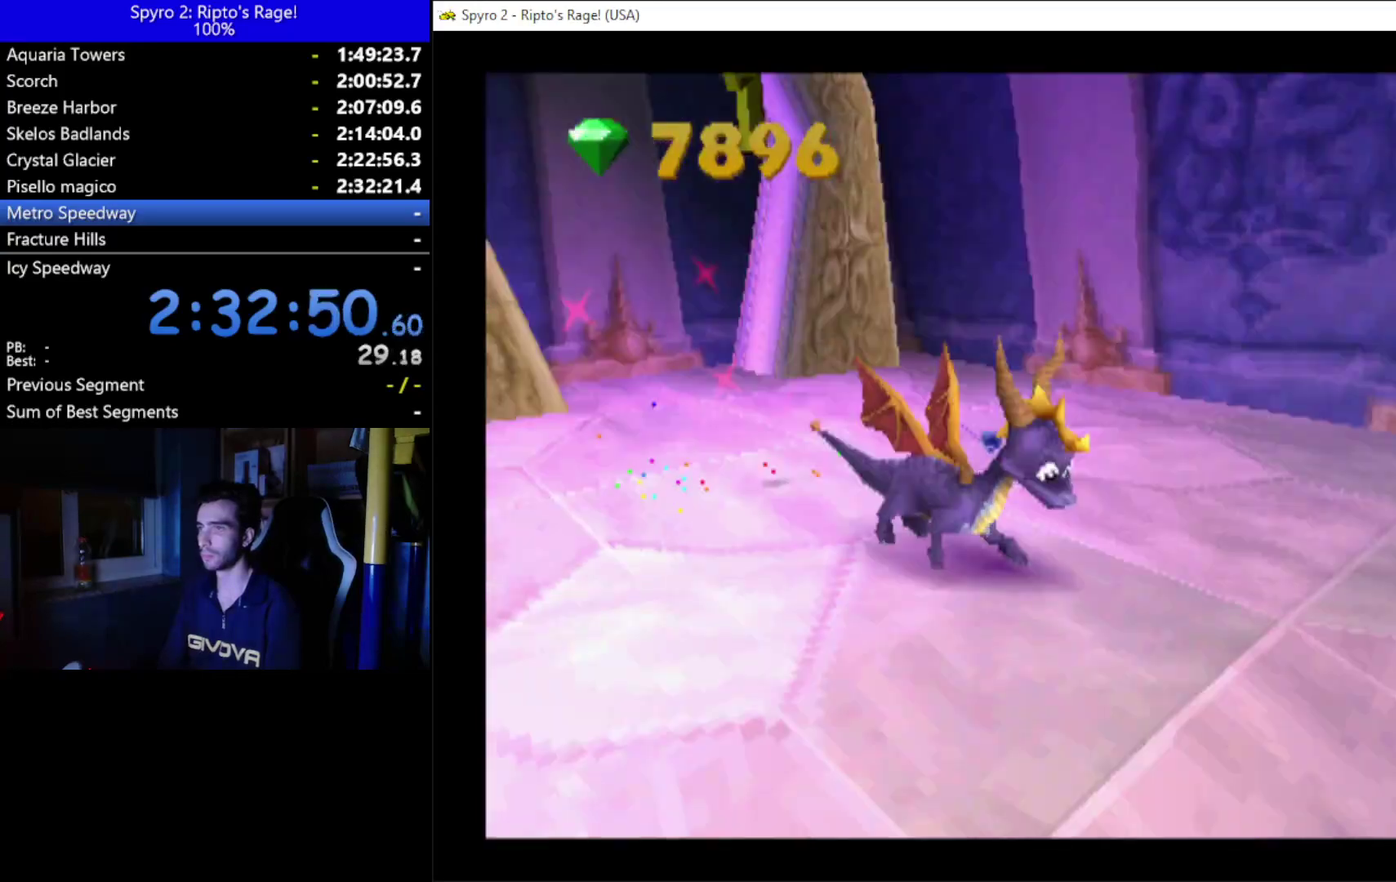
{"buttons": ["X", "DPAD_RIGHT"], "left_stick": "center", "right_stick": "center", "events": [[200, "DPAD_RIGHT", "down"], [333, "DPAD_RIGHT", "up"], [400, "DPAD_RIGHT", "down"]]}
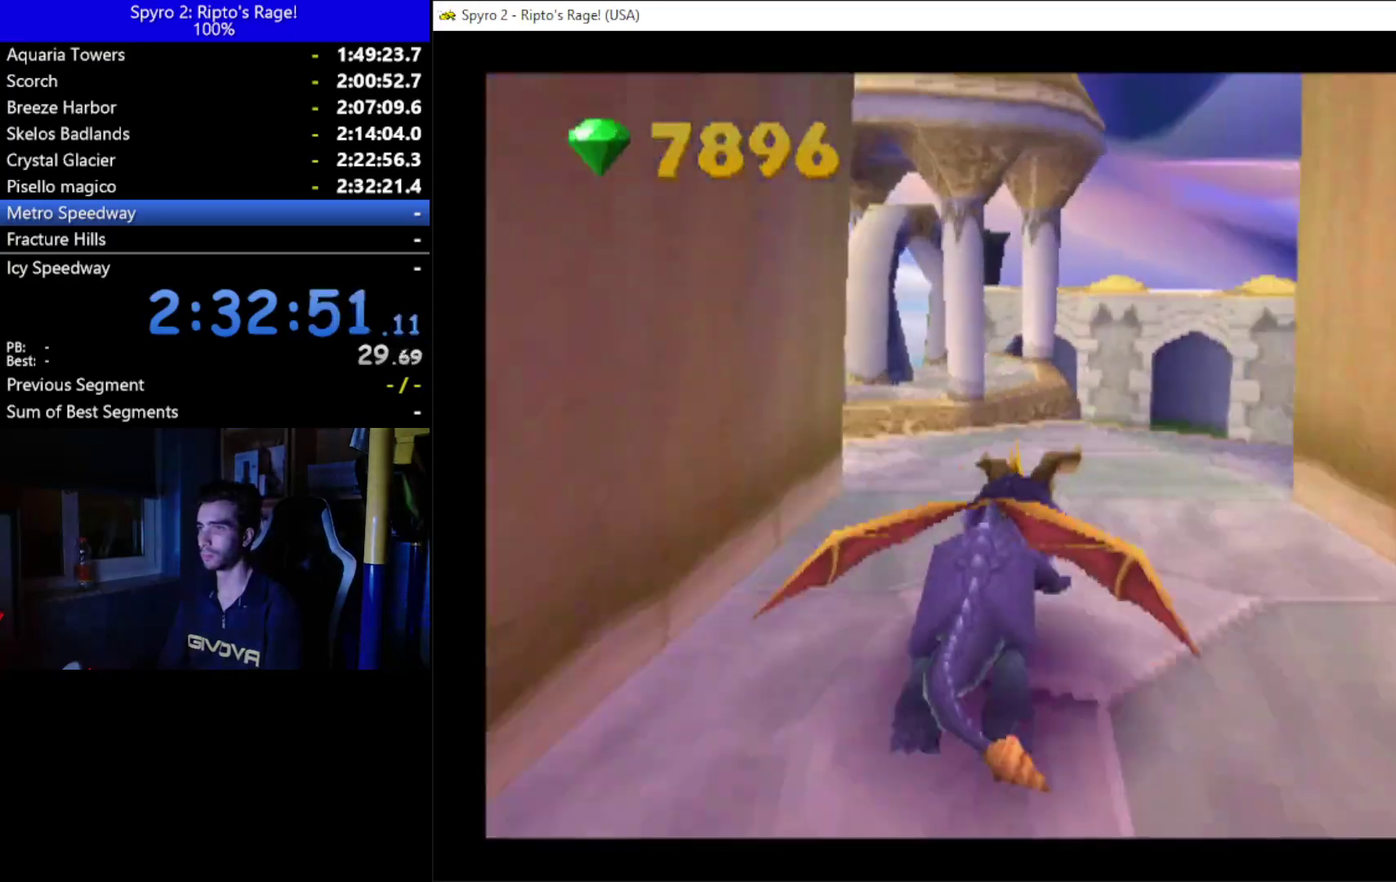
{"buttons": ["DPAD_UP"], "left_stick": "center", "right_stick": "center", "events": [[67, "DPAD_RIGHT", "up"], [100, "DPAD_UP", "down"], [200, "X", "up"], [300, "DPAD_RIGHT", "down"], [433, "DPAD_RIGHT", "up"]]}
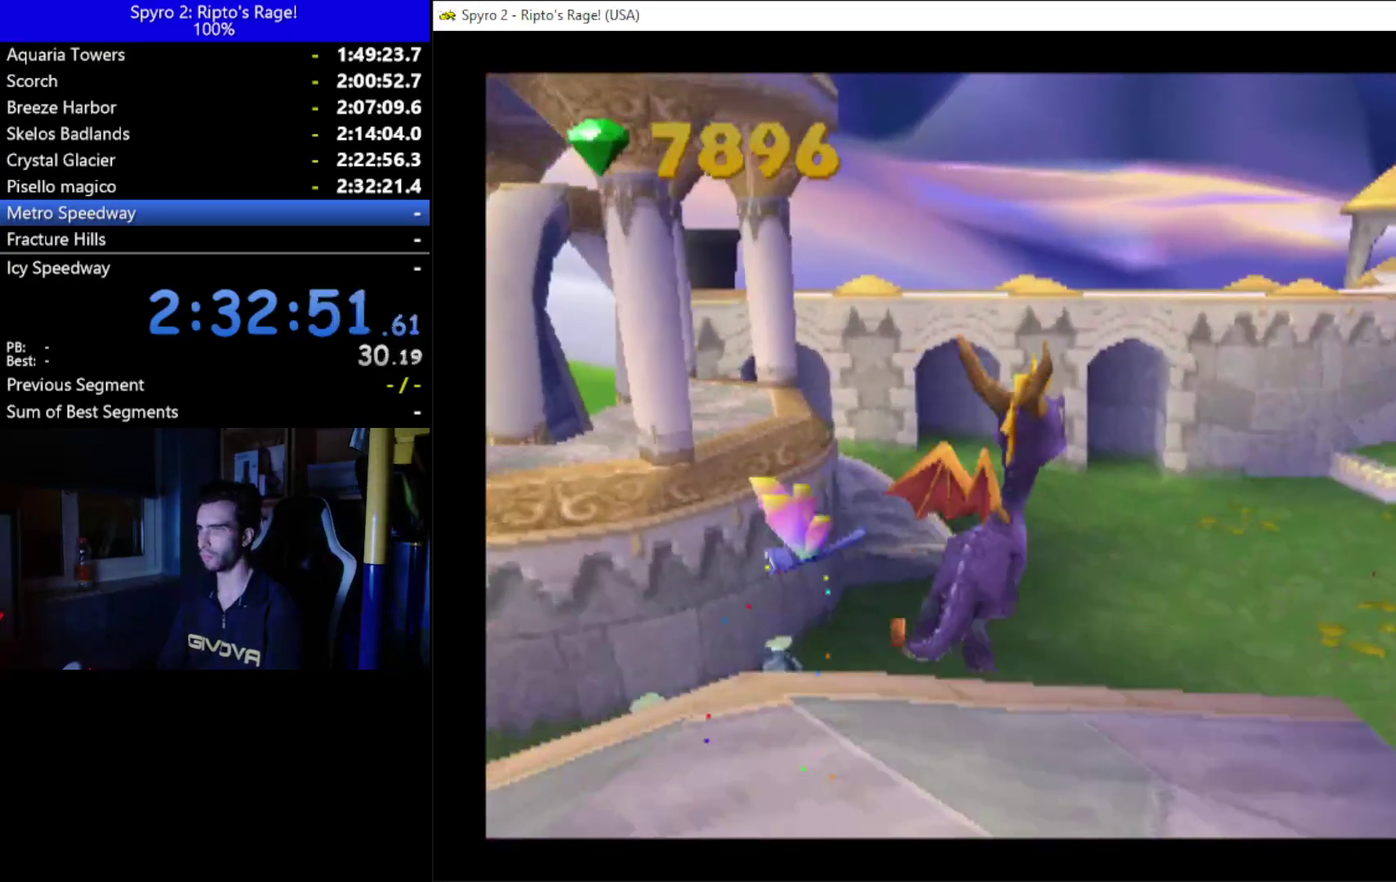
{"buttons": ["DPAD_UP", "DPAD_RIGHT"], "left_stick": "center", "right_stick": "center", "events": [[100, "DPAD_RIGHT", "down"]]}
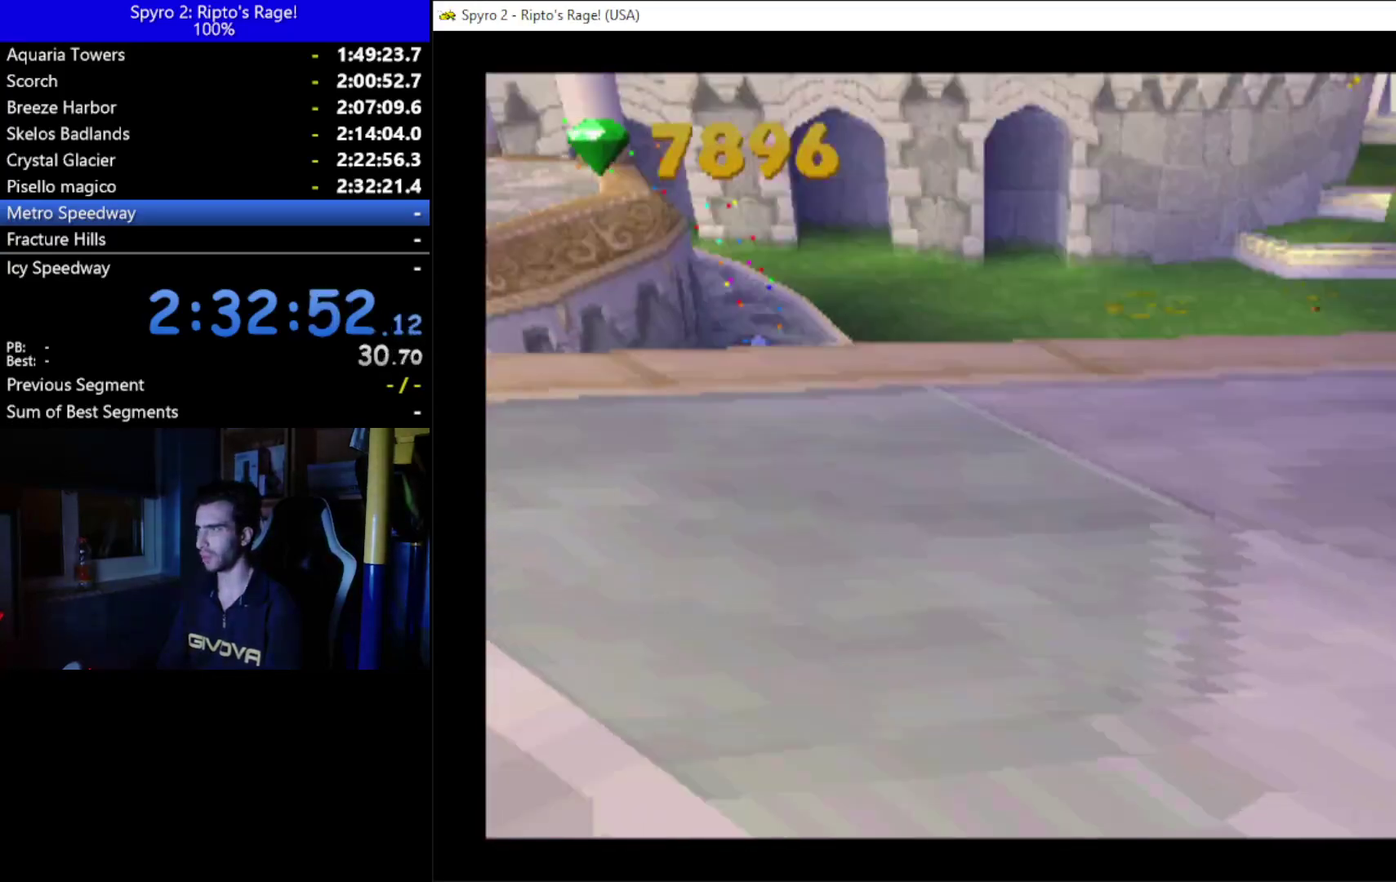
{"buttons": ["DPAD_UP"], "left_stick": "center", "right_stick": "center", "events": [[367, "DPAD_RIGHT", "up"]]}
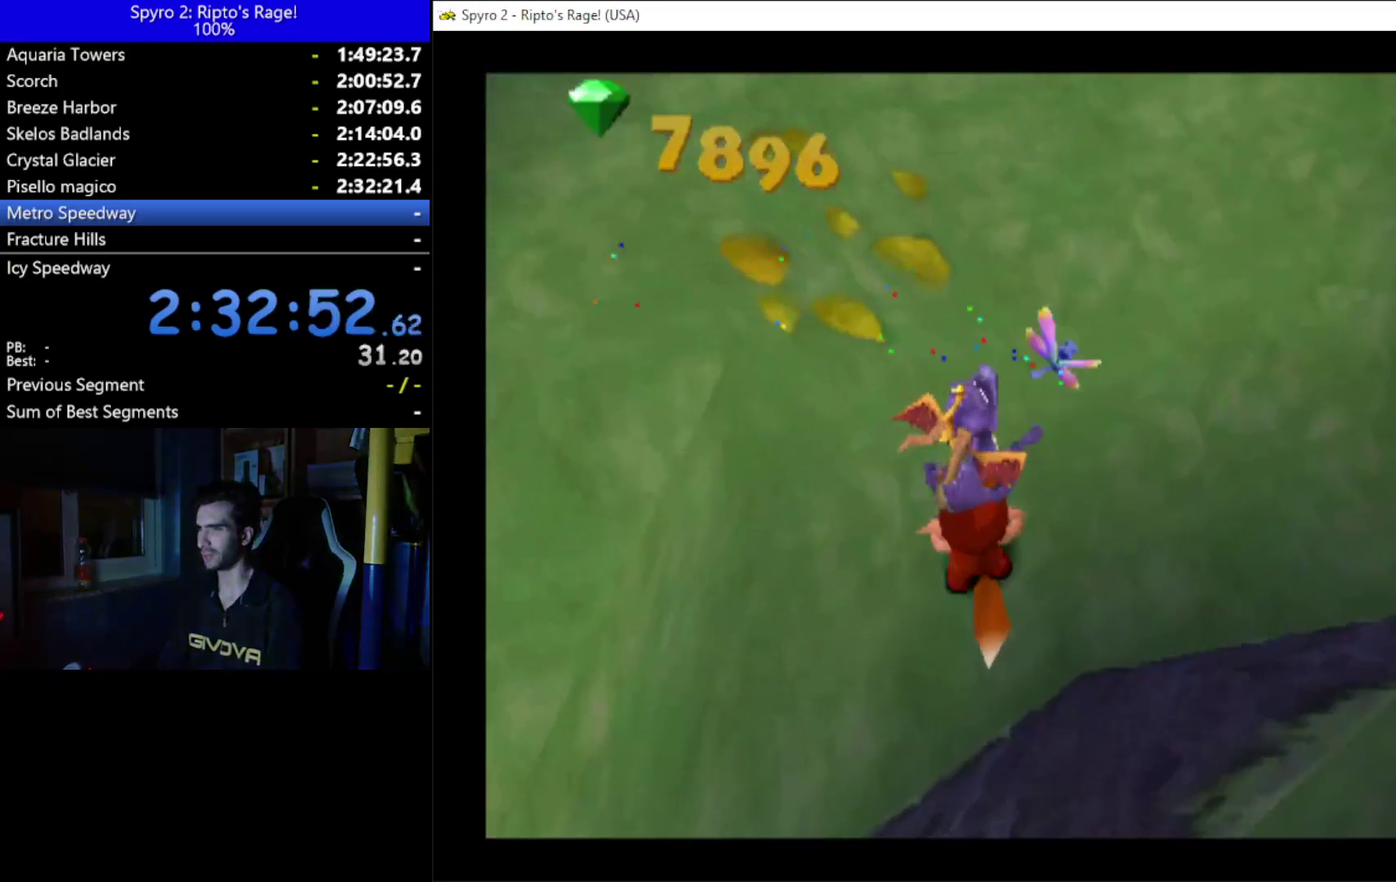
{"buttons": ["DPAD_UP"], "left_stick": "center", "right_stick": "center", "events": [[33, "DPAD_UP", "up"], [333, "DPAD_LEFT", "down"], [367, "DPAD_UP", "down"], [500, "DPAD_LEFT", "up"]]}
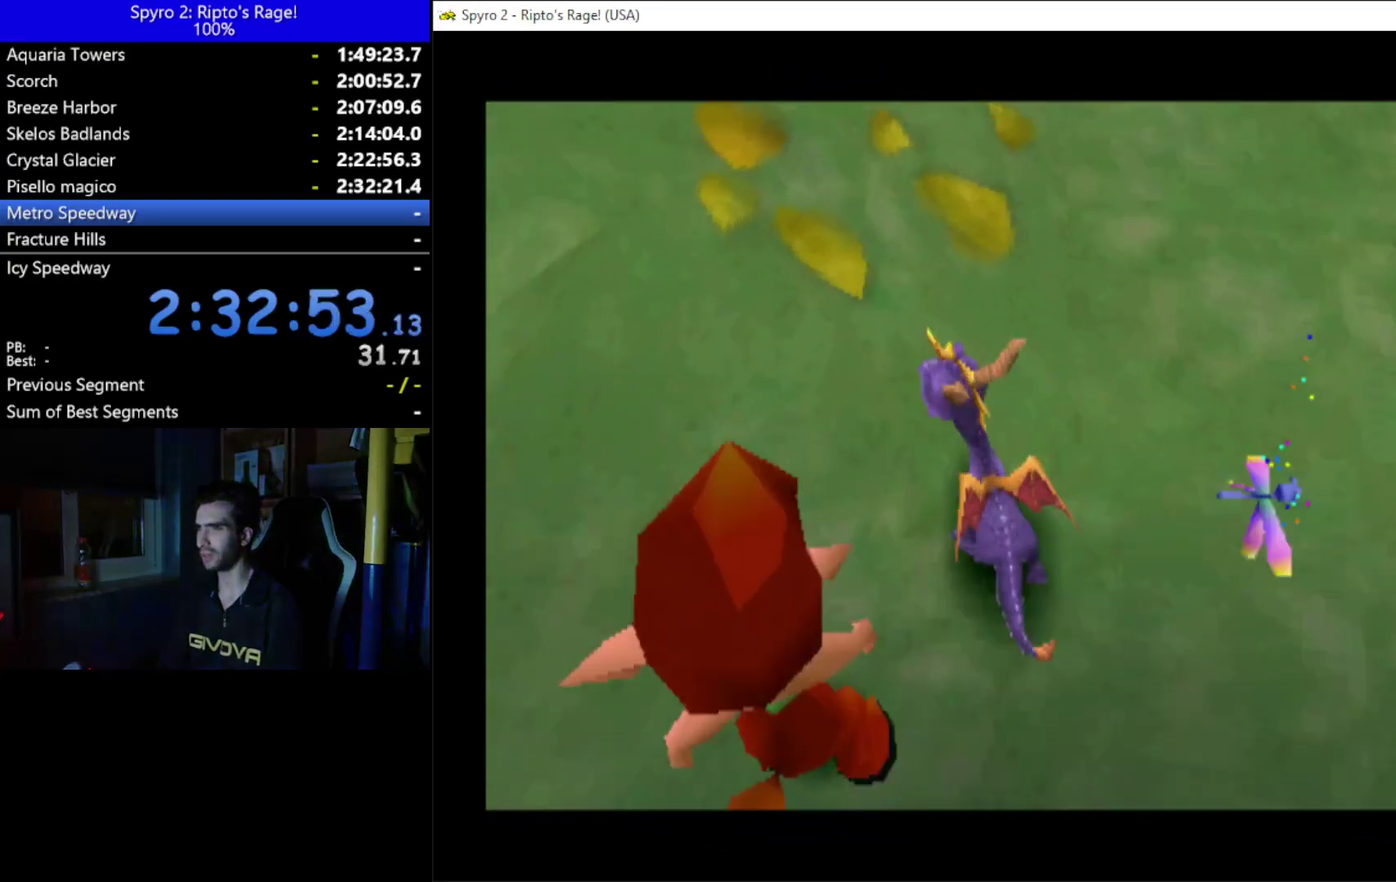
{"buttons": [], "left_stick": "center", "right_stick": "center", "events": [[100, "DPAD_UP", "up"]]}
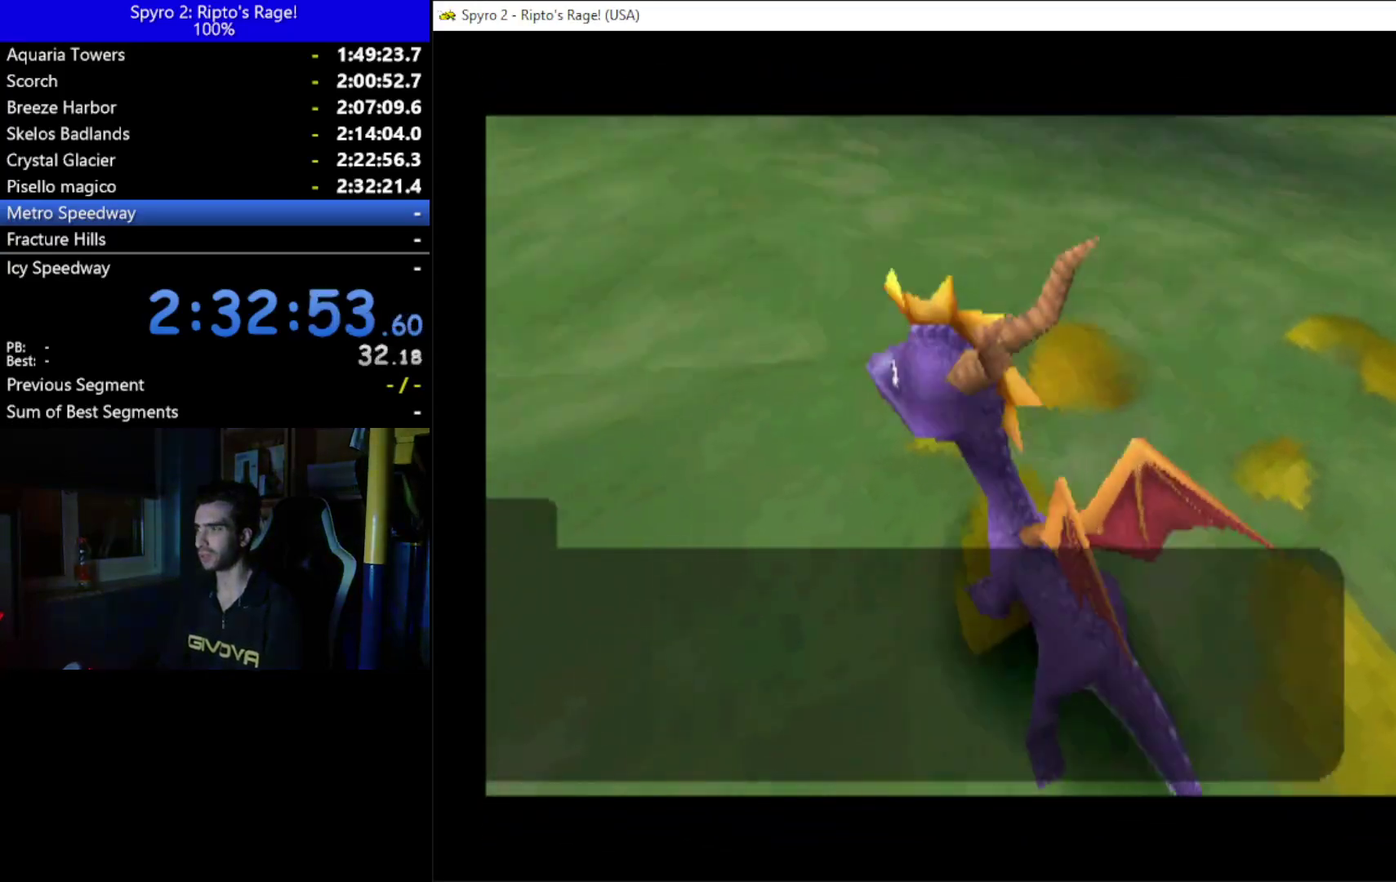
{"buttons": [], "left_stick": "center", "right_stick": "center", "events": []}
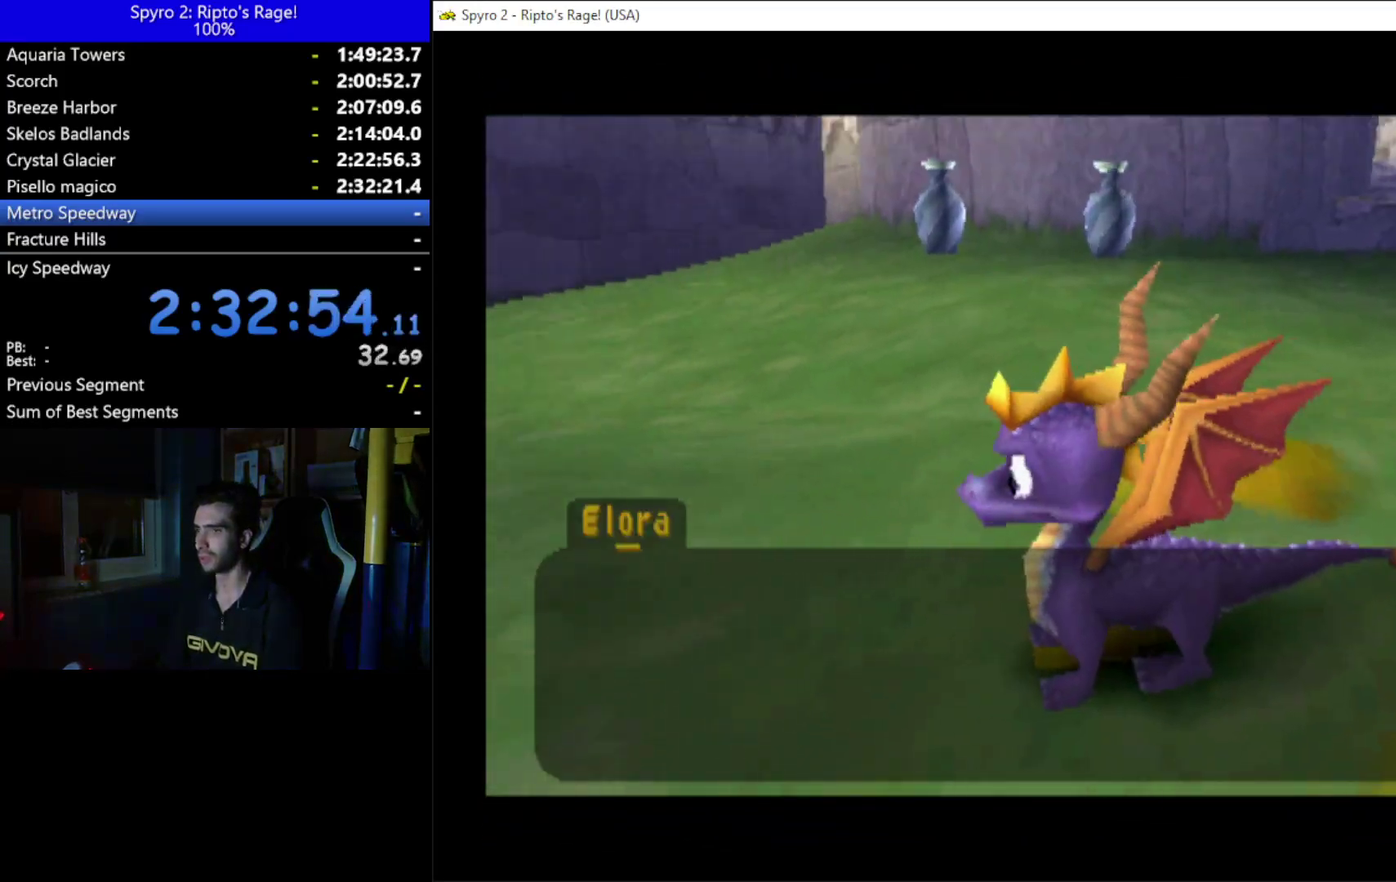
{"buttons": [], "left_stick": "center", "right_stick": "center", "events": [[200, "A", "down"], [300, "A", "up"], [367, "A", "down"], [467, "A", "up"]]}
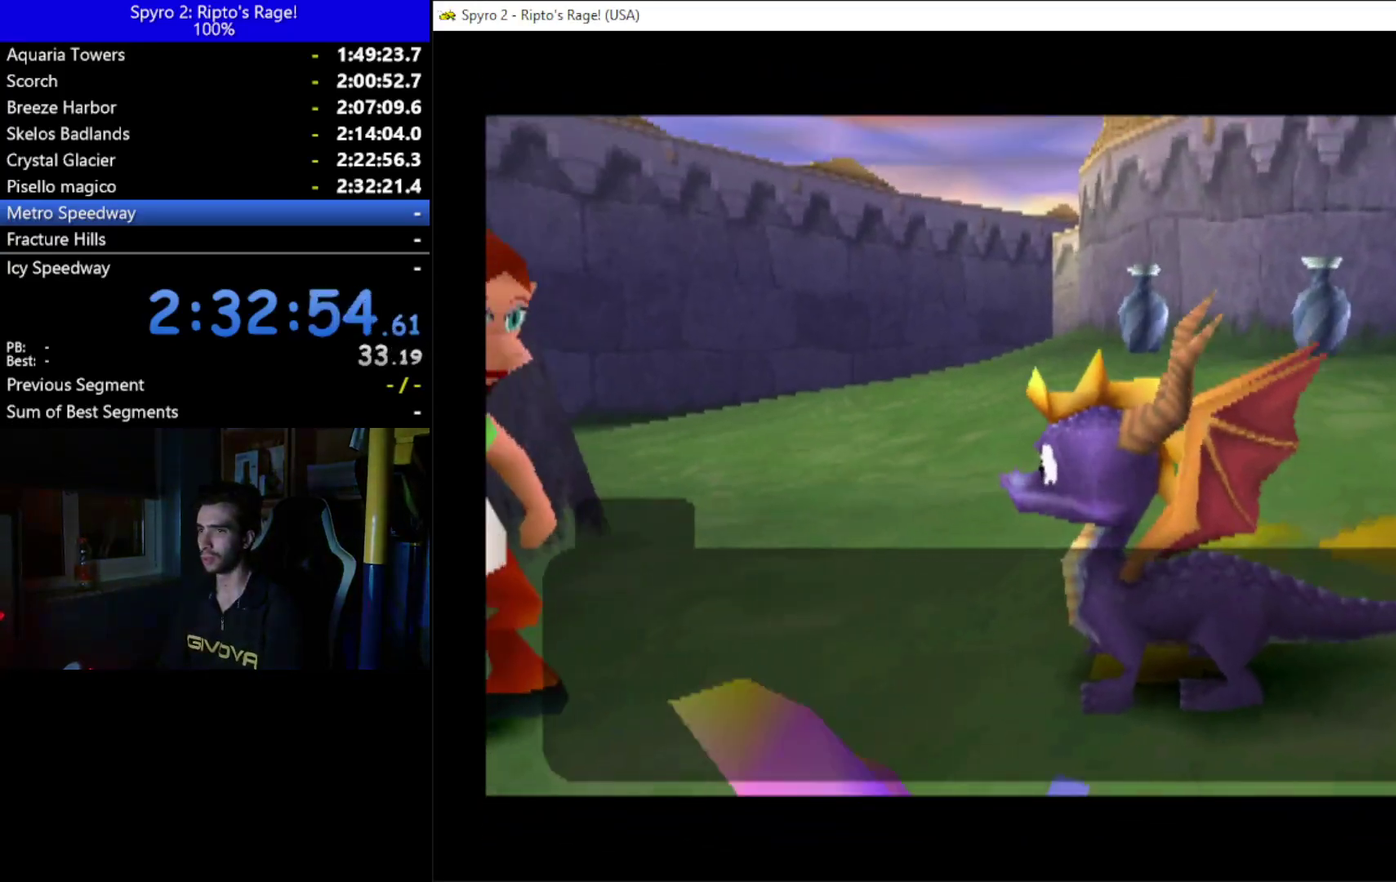
{"buttons": [], "left_stick": "center", "right_stick": "center", "events": [[67, "A", "down"], [133, "A", "up"], [200, "A", "down"], [300, "A", "up"]]}
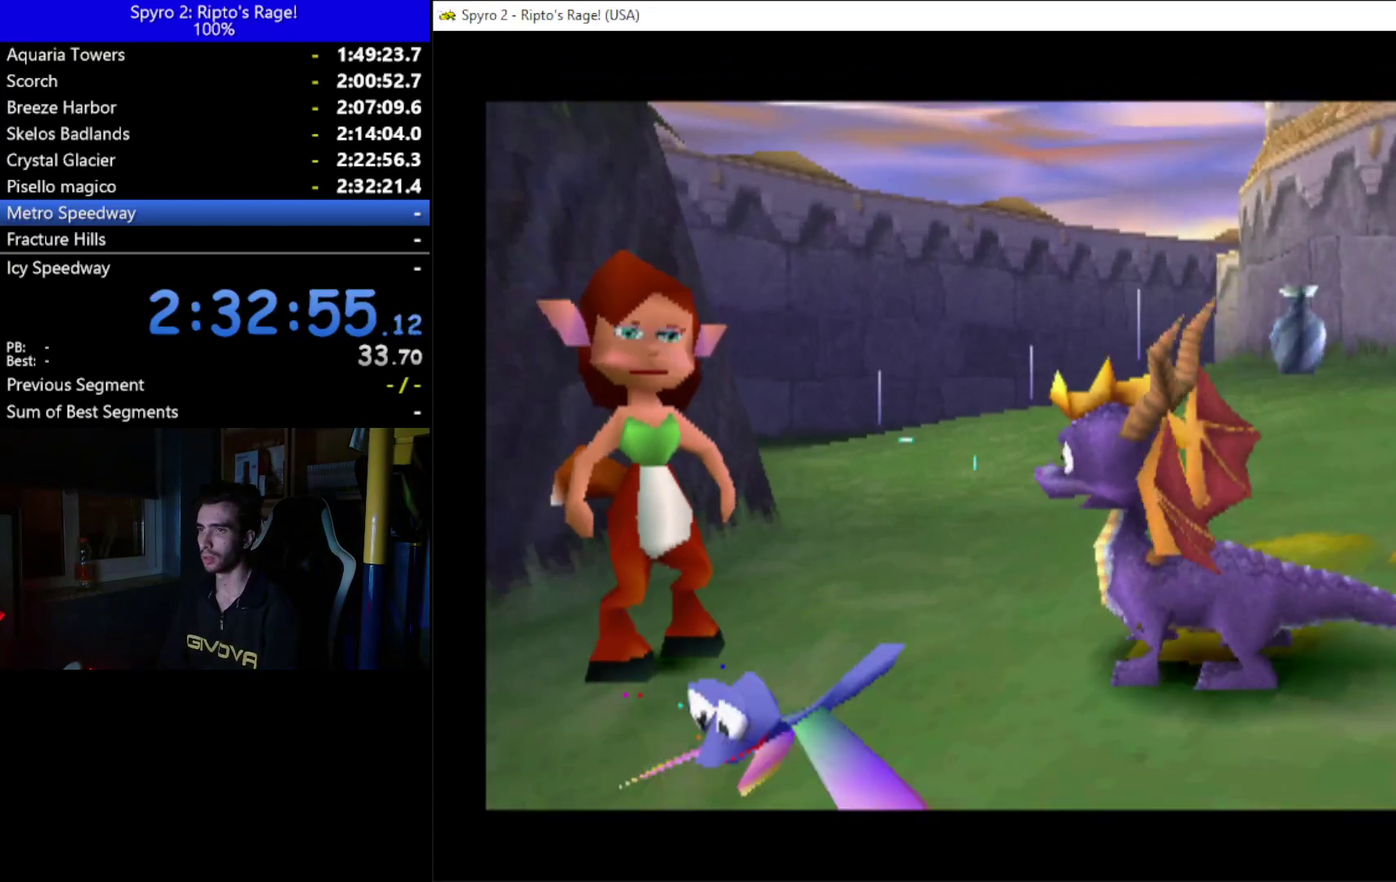
{"buttons": ["X", "DPAD_UP"], "left_stick": "center", "right_stick": "center", "events": [[33, "DPAD_UP", "down"], [333, "X", "down"]]}
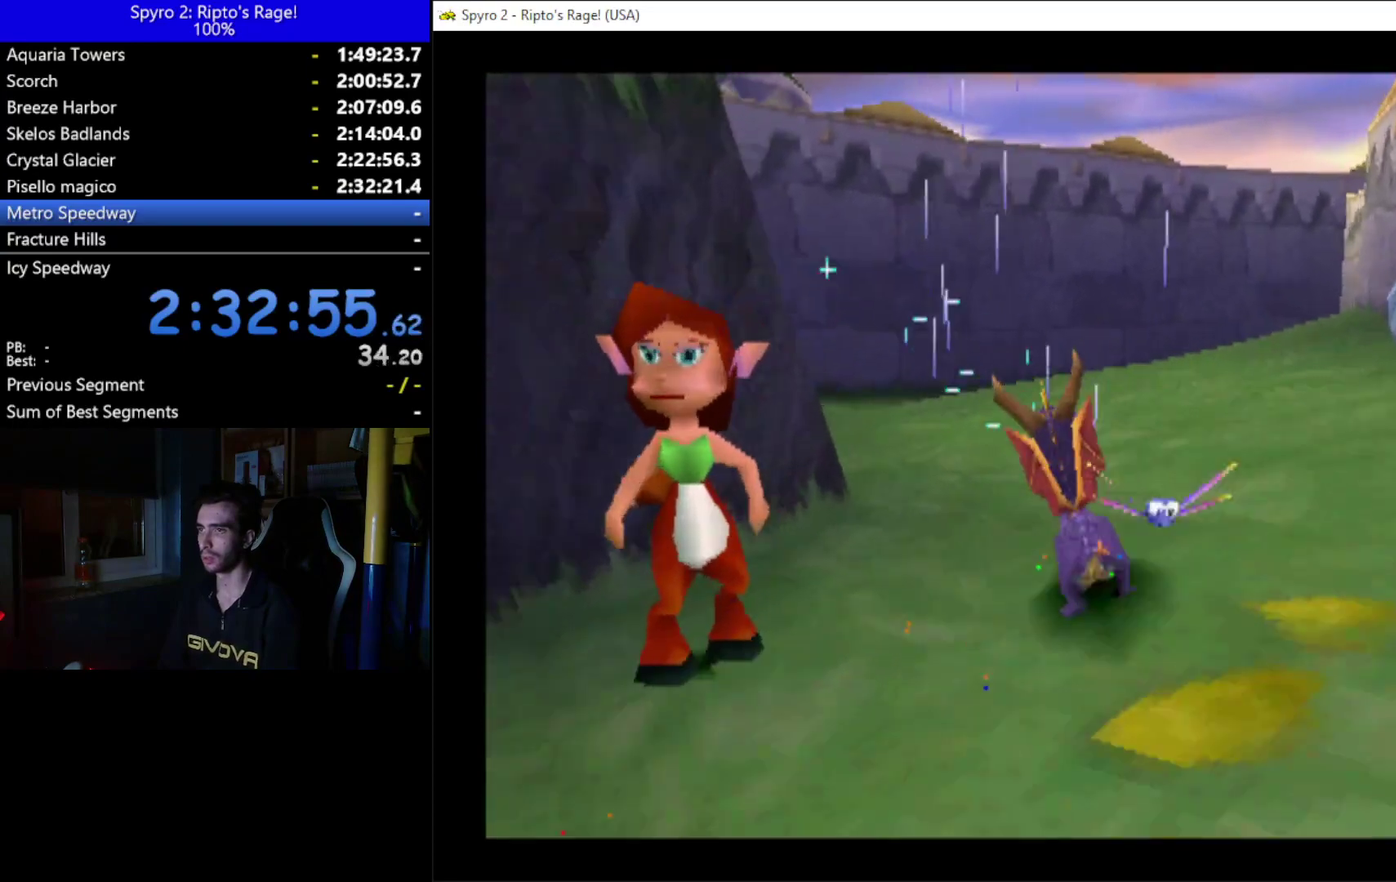
{"buttons": [], "left_stick": "center", "right_stick": "center", "events": [[100, "X", "up"], [133, "DPAD_LEFT", "down"], [267, "DPAD_LEFT", "up"], [400, "DPAD_UP", "up"]]}
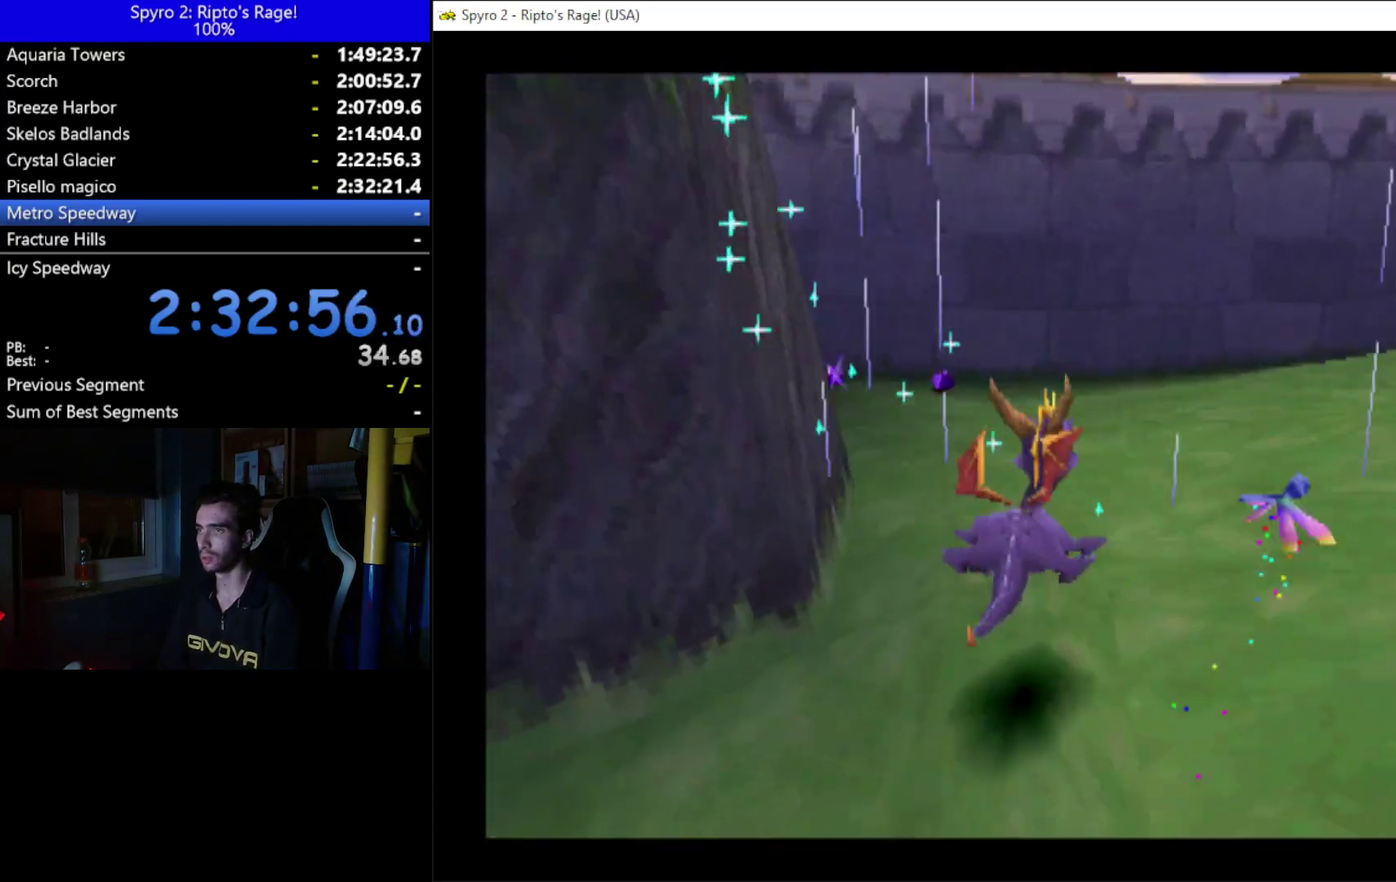
{"buttons": [], "left_stick": "center", "right_stick": "center", "events": []}
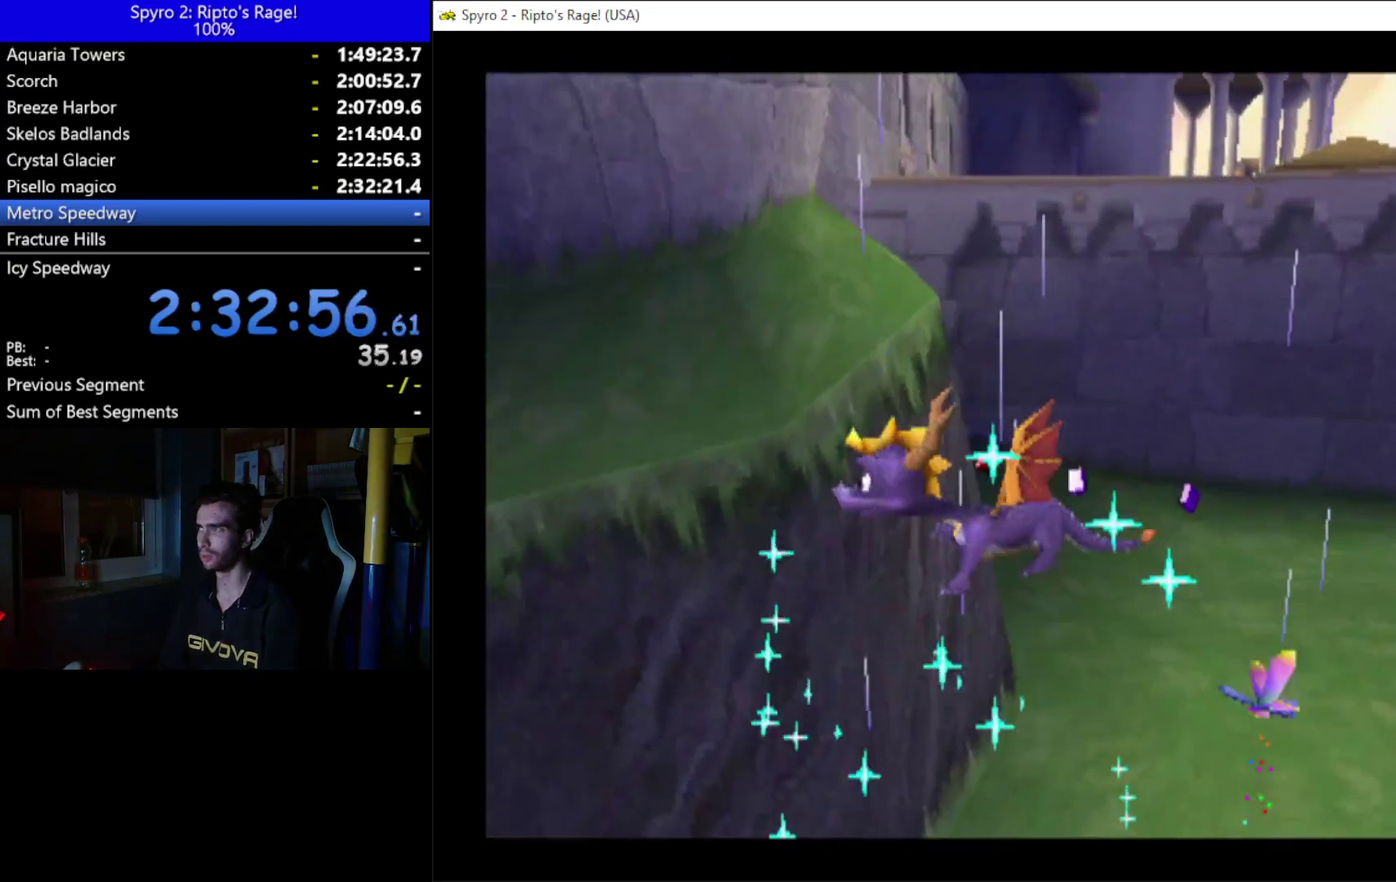
{"buttons": [], "left_stick": "center", "right_stick": "center", "events": []}
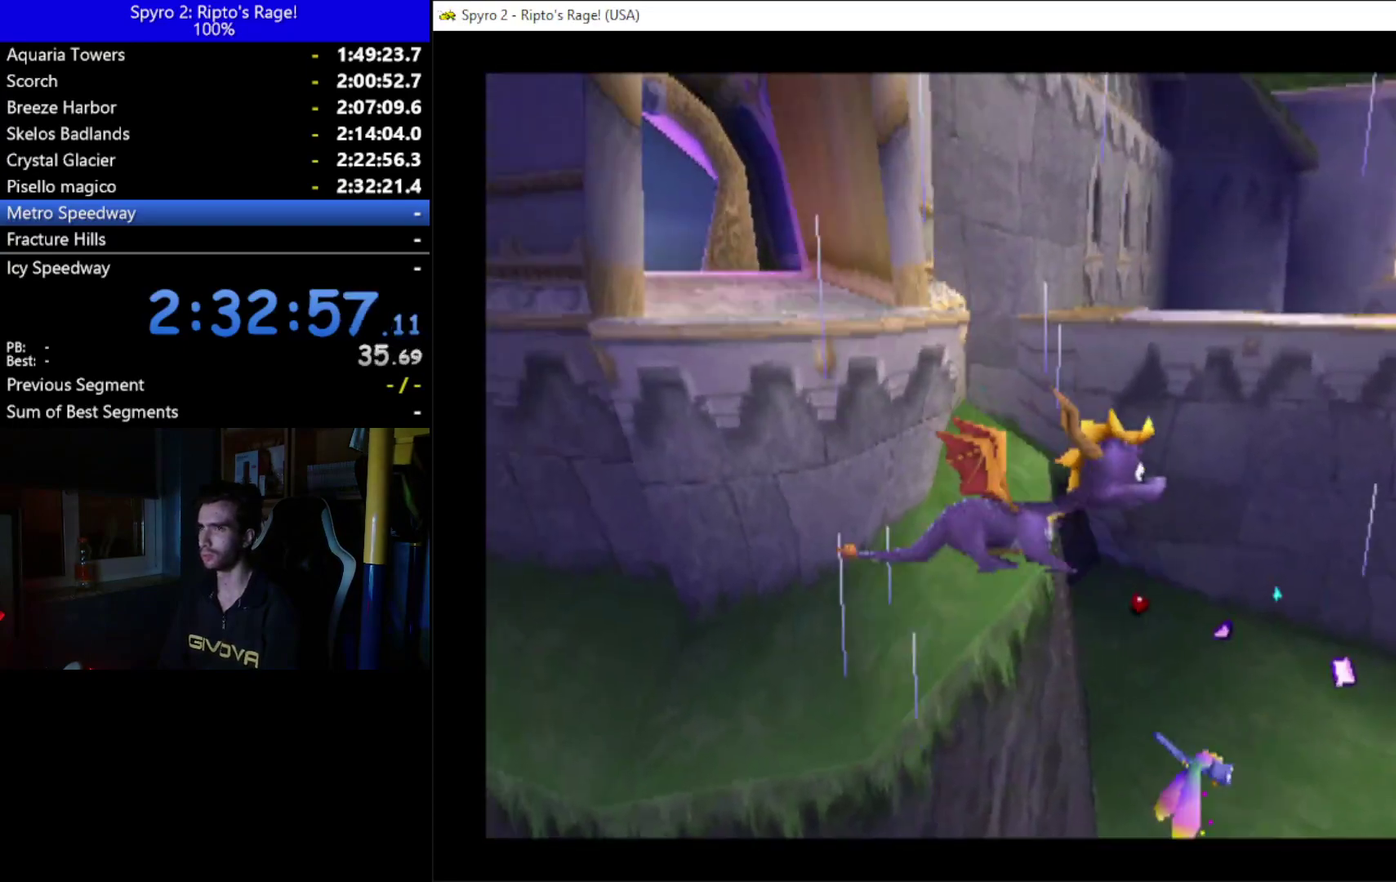
{"buttons": [], "left_stick": "center", "right_stick": "center", "events": []}
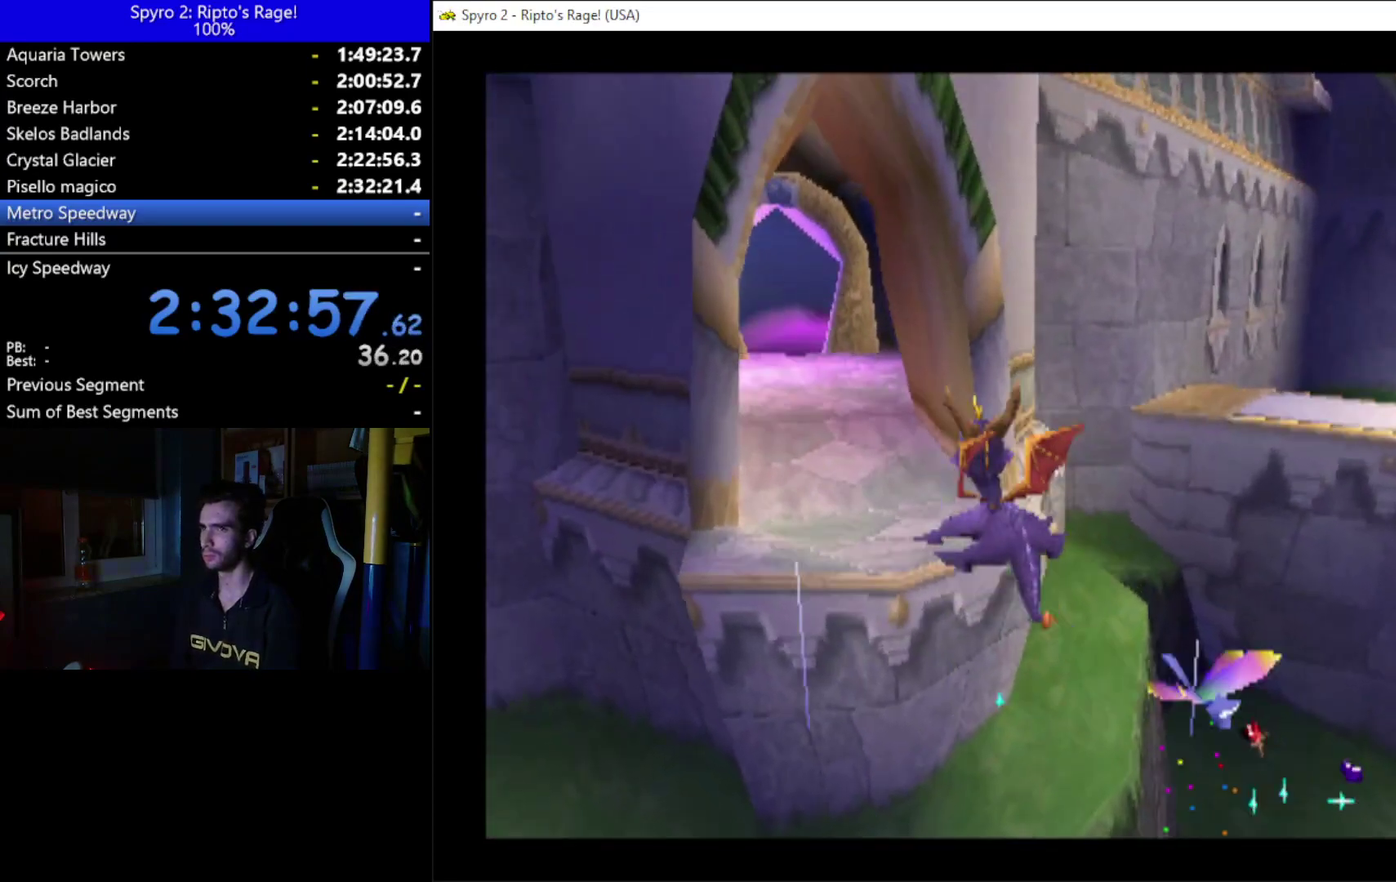
{"buttons": [], "left_stick": "center", "right_stick": "center", "events": []}
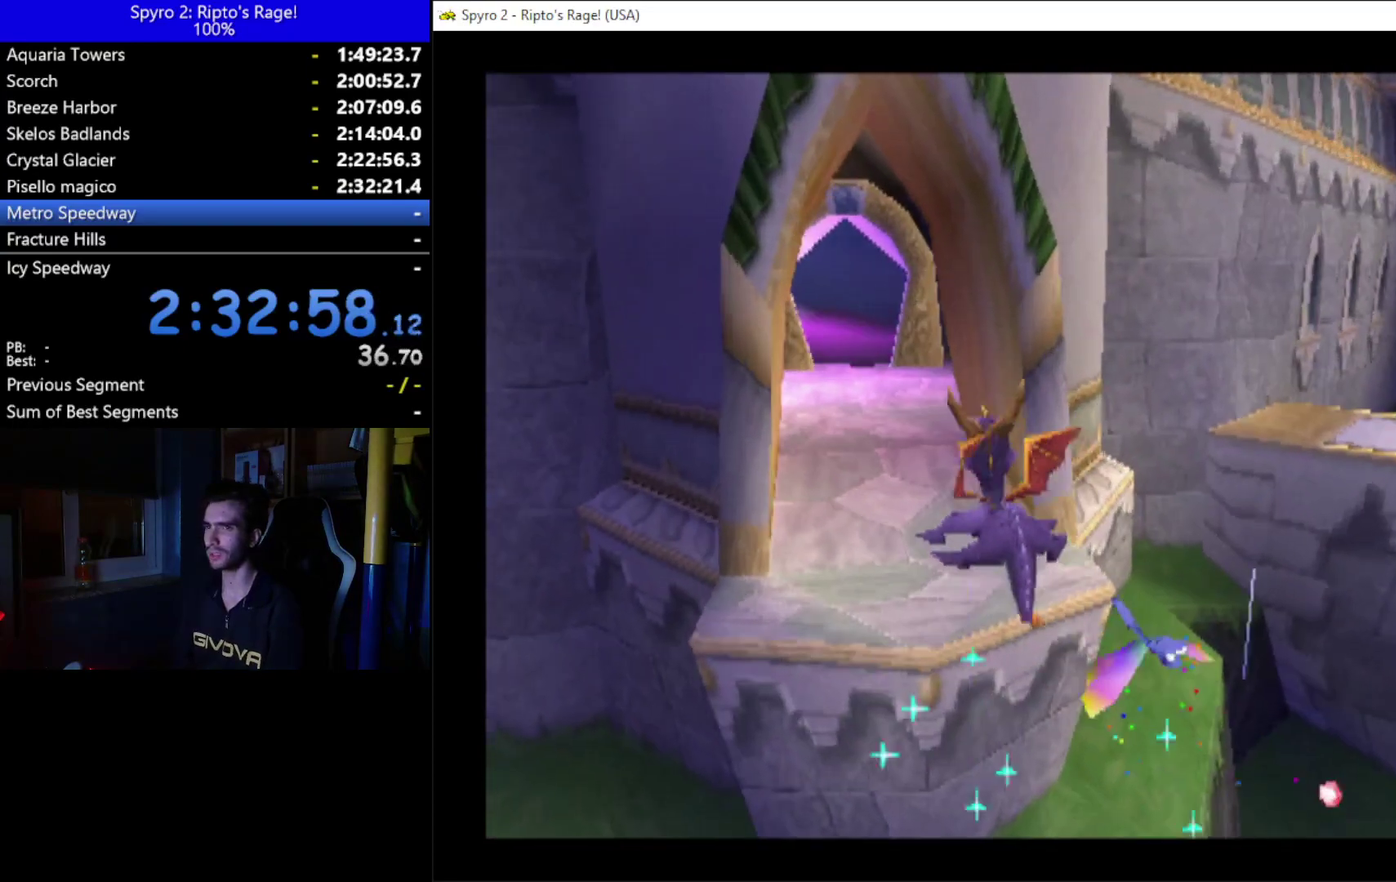
{"buttons": ["X"], "left_stick": "center", "right_stick": "center", "events": [[433, "X", "down"]]}
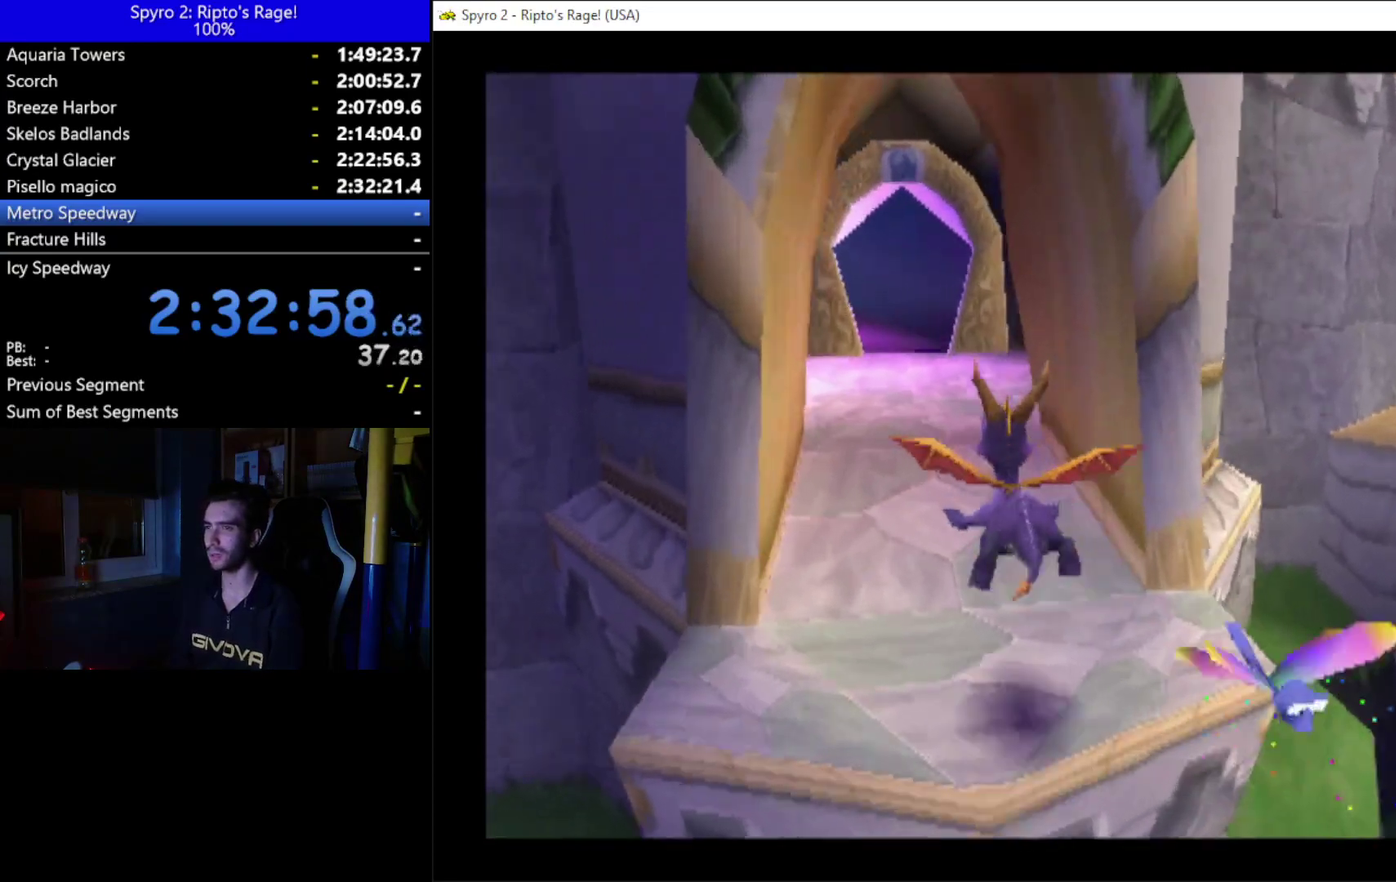
{"buttons": ["X"], "left_stick": "center", "right_stick": "center", "events": []}
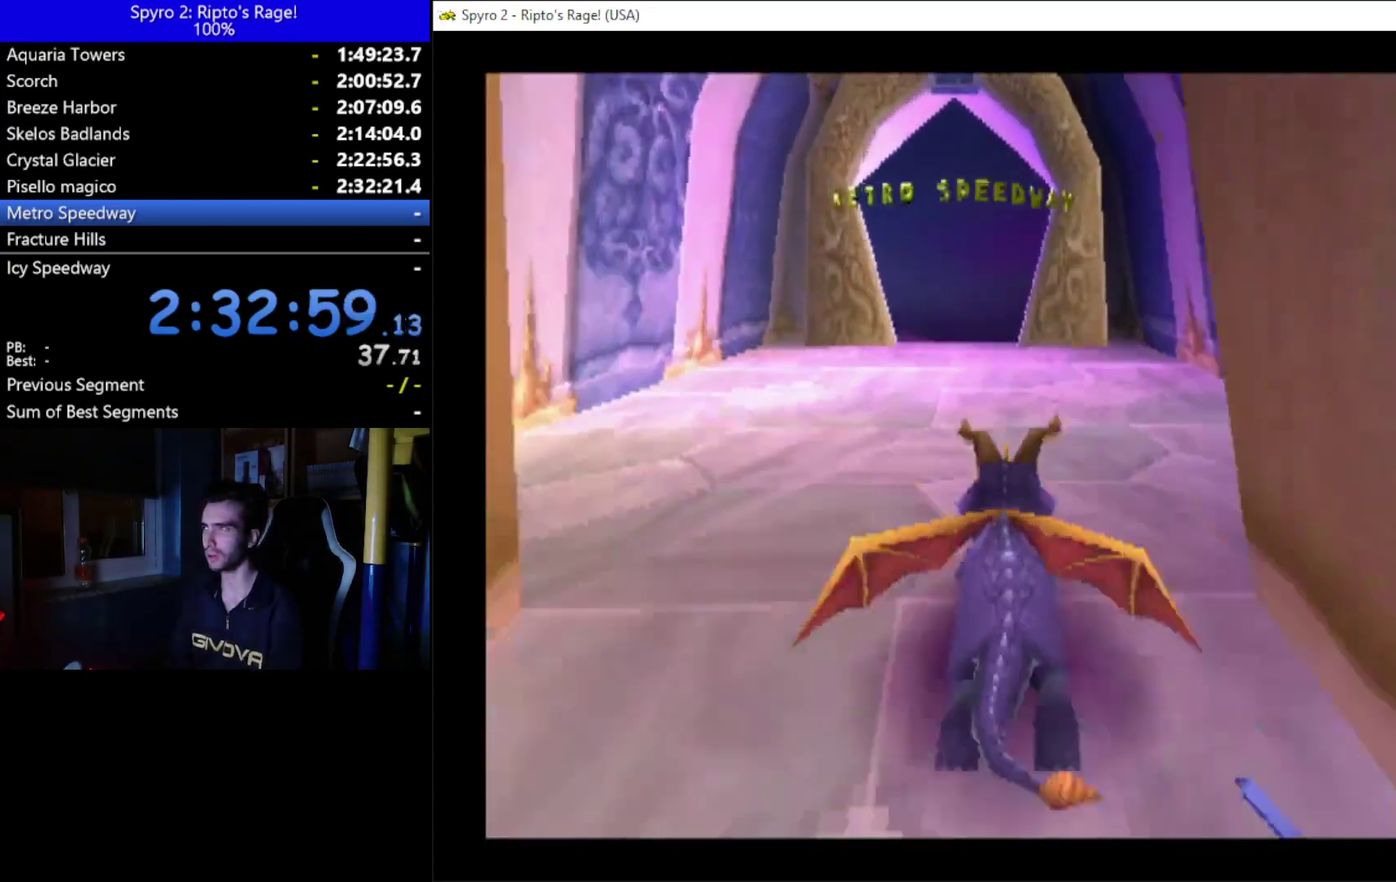
{"buttons": ["X"], "left_stick": "center", "right_stick": "center", "events": [[433, "DPAD_LEFT", "down"], [500, "DPAD_LEFT", "up"]]}
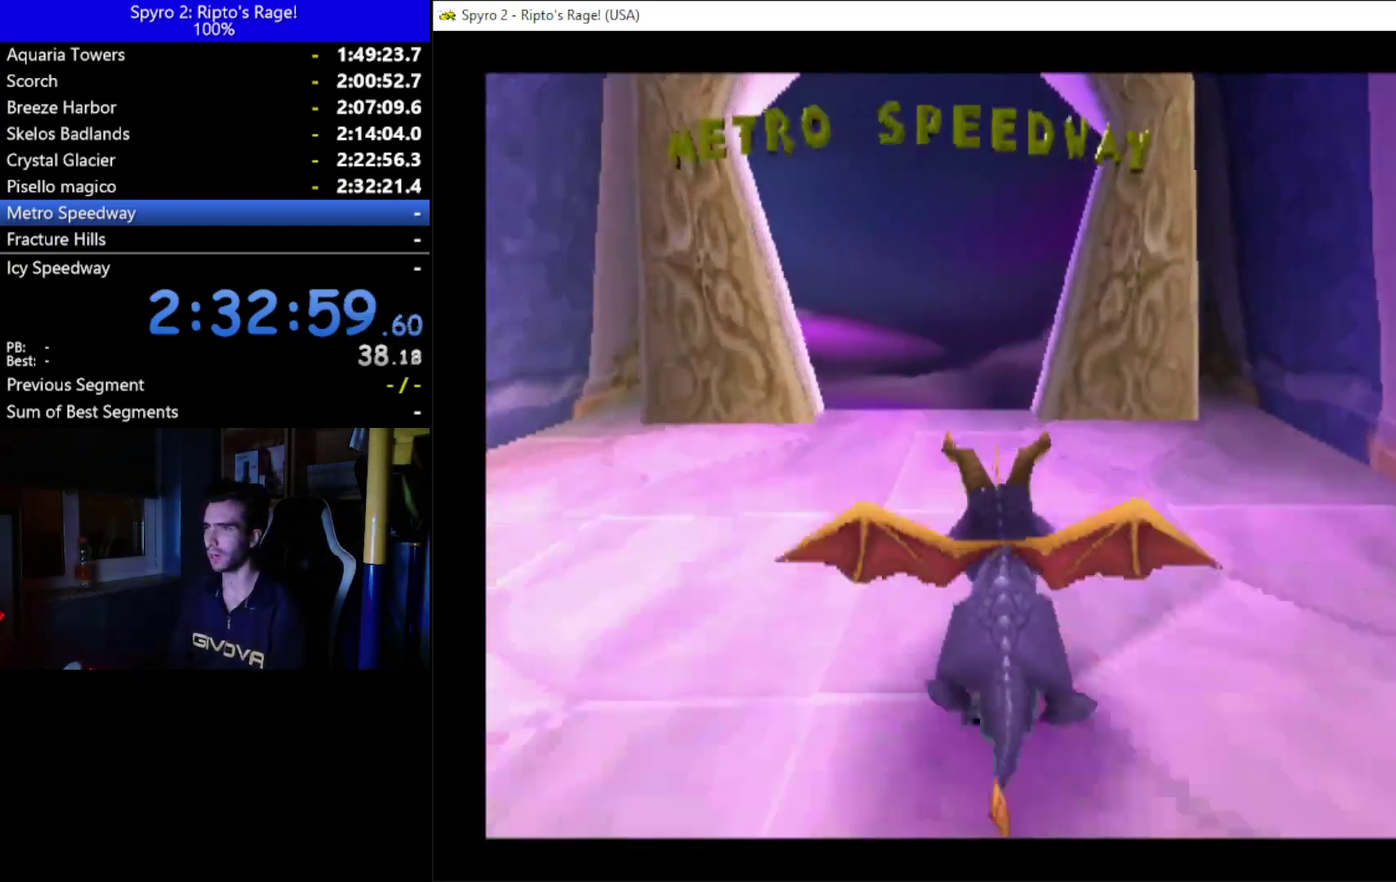
{"buttons": ["X"], "left_stick": "center", "right_stick": "center", "events": []}
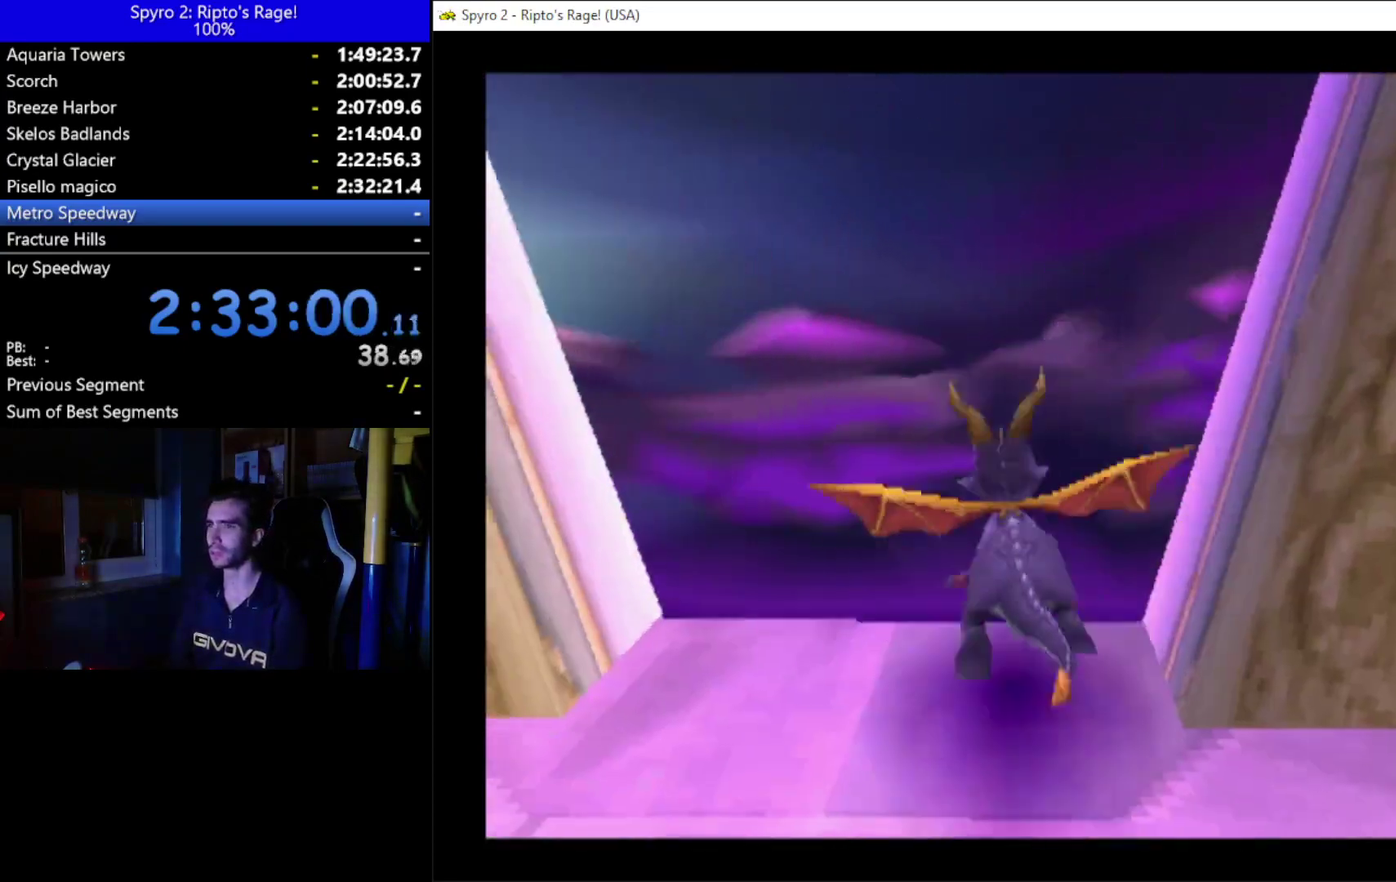
{"buttons": [], "left_stick": "center", "right_stick": "center", "events": [[200, "X", "up"]]}